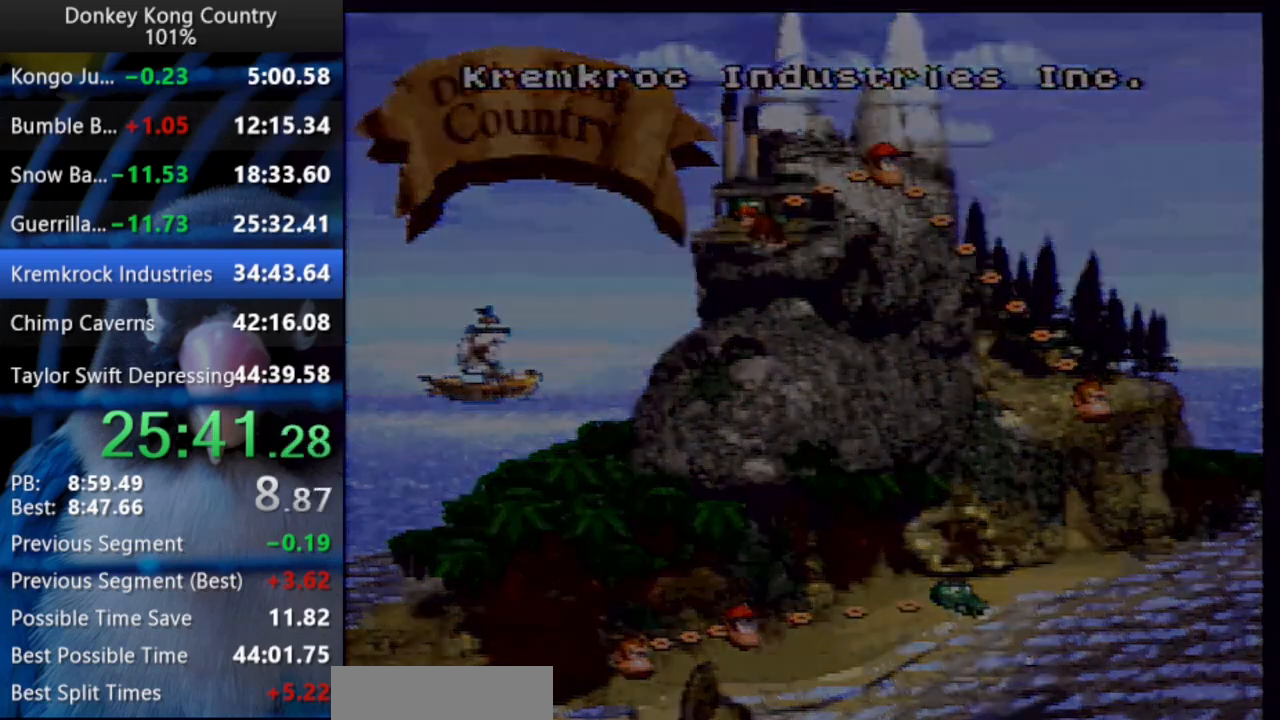
Gameplay with a controller (Nintendo layout); each line is a JSON object with the inputs held at the frame after it. "events" lists button and stick changes between this image and that frame as [ms after this image, input, new state], when the widget could be followed in between. Not read: L3 R3 START.
{"buttons": ["Y"], "events": [[50, "A", "down"], [50, "X", "down"], [50, "Y", "up"], [67, "Y", "down"], [83, "X", "up"], [100, "A", "up"], [150, "Y", "up"], [167, "X", "down"], [183, "A", "down"], [200, "A", "up"], [200, "X", "up"], [200, "Y", "down"], [250, "A", "down"], [250, "X", "down"], [250, "Y", "up"], [300, "A", "up"], [300, "X", "up"], [300, "Y", "down"], [333, "Y", "up"], [350, "A", "down"], [350, "X", "down"], [400, "X", "up"], [400, "Y", "down"], [417, "A", "up"], [433, "Y", "up"], [450, "A", "down"], [450, "X", "down"], [500, "A", "up"], [500, "X", "up"], [500, "Y", "down"]]}
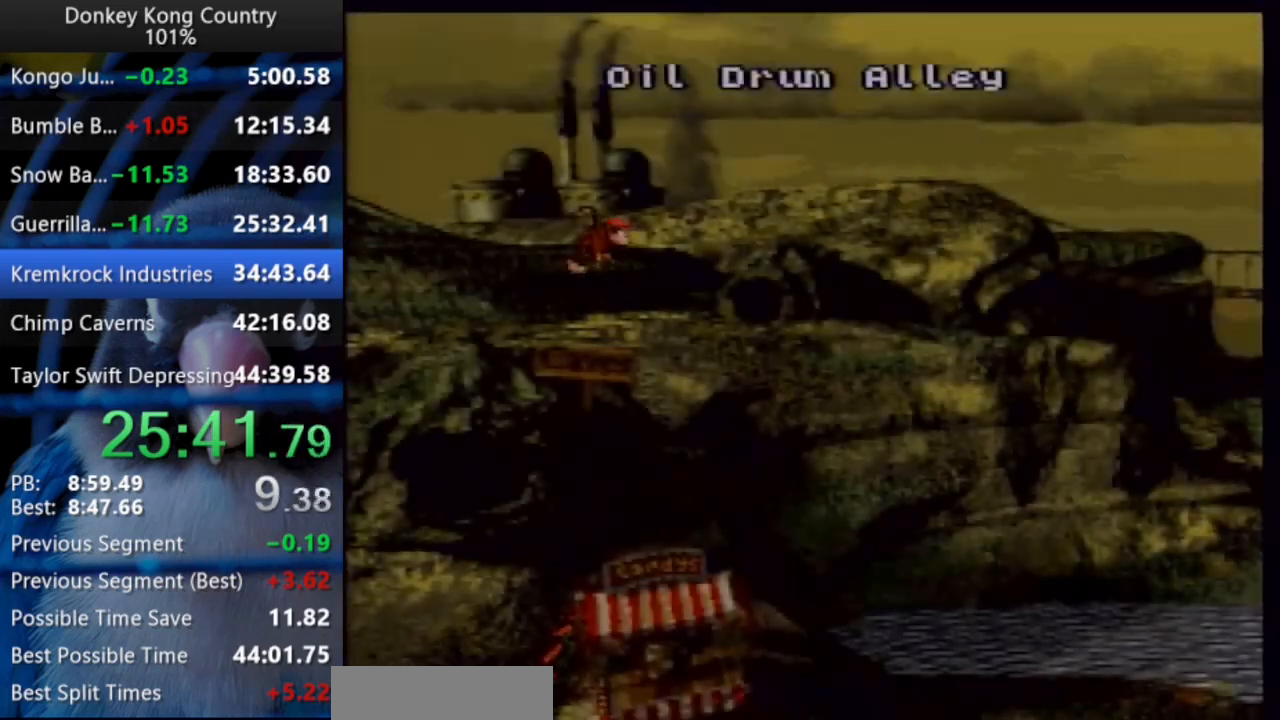
{"buttons": ["Y"], "events": [[17, "Y", "up"], [50, "X", "down"], [67, "A", "down"], [100, "X", "up"], [100, "Y", "down"], [117, "A", "up"], [133, "X", "down"], [133, "Y", "up"], [150, "A", "down"], [183, "X", "up"], [200, "Y", "down"], [217, "A", "up"], [250, "X", "down"], [250, "Y", "up"], [267, "A", "down"], [283, "X", "up"], [300, "A", "up"], [300, "Y", "down"], [350, "A", "down"], [350, "X", "down"], [350, "Y", "up"], [383, "X", "up"], [400, "Y", "down"], [417, "A", "up"], [450, "A", "down"], [450, "X", "down"], [450, "Y", "up"], [500, "A", "up"], [500, "X", "up"], [500, "Y", "down"]]}
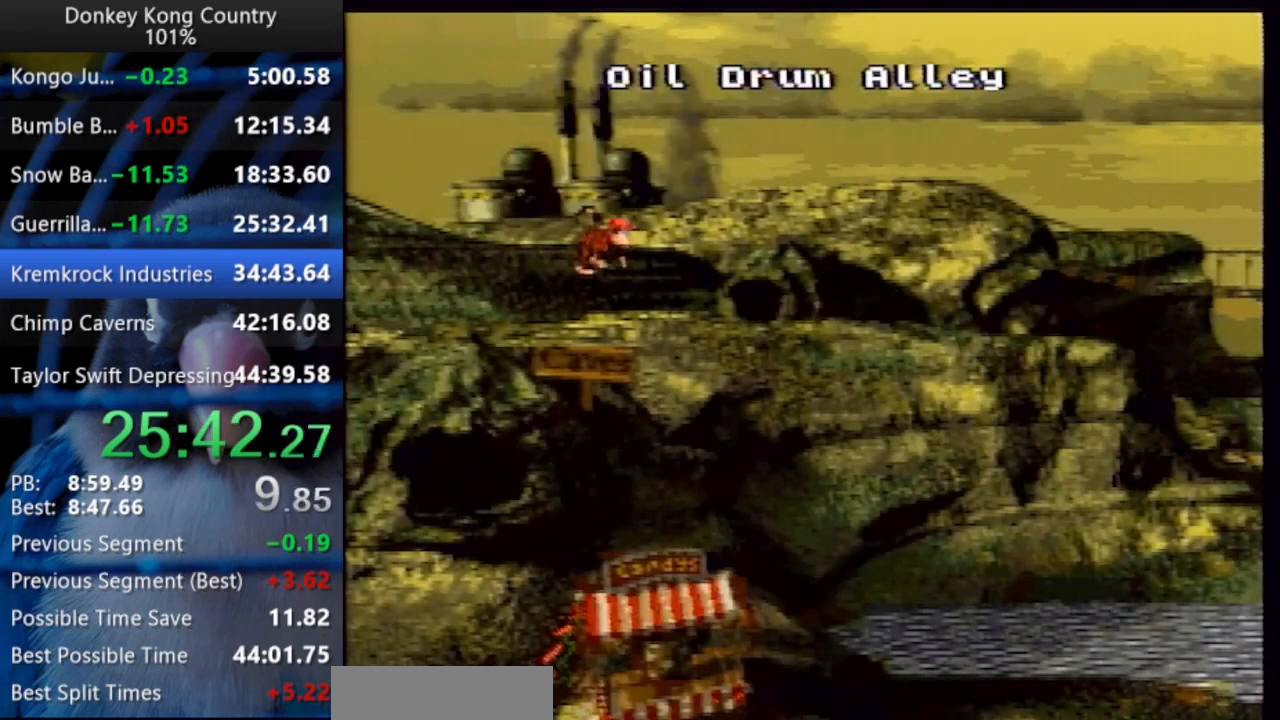
{"buttons": ["Y"], "events": [[17, "X", "down"], [33, "Y", "up"], [83, "X", "up"], [100, "Y", "down"], [150, "X", "down"], [150, "Y", "up"], [167, "A", "down"], [183, "X", "up"], [200, "A", "up"], [200, "Y", "down"], [250, "Y", "up"], [283, "X", "down"], [300, "X", "up"], [300, "Y", "down"], [350, "A", "down"], [350, "X", "down"], [350, "Y", "up"], [400, "X", "up"], [400, "Y", "down"], [417, "A", "up"], [450, "X", "down"], [450, "Y", "up"], [467, "A", "down"], [467, "X", "up"], [500, "A", "up"], [500, "Y", "down"]]}
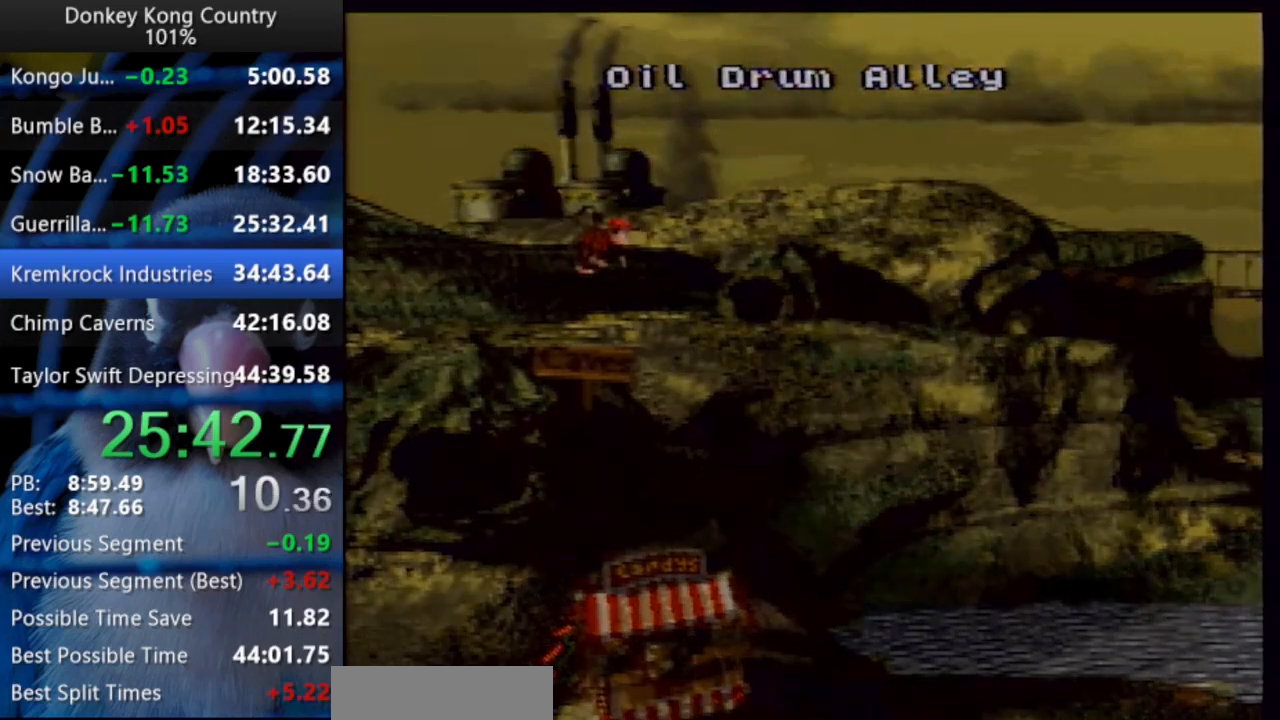
{"buttons": [], "events": [[50, "X", "down"], [50, "Y", "up"], [67, "A", "down"], [83, "X", "up"], [83, "Y", "down"], [100, "A", "up"], [150, "A", "down"], [150, "X", "down"], [150, "Y", "up"], [183, "X", "up"], [350, "A", "up"], [400, "X", "down"], [450, "X", "up"]]}
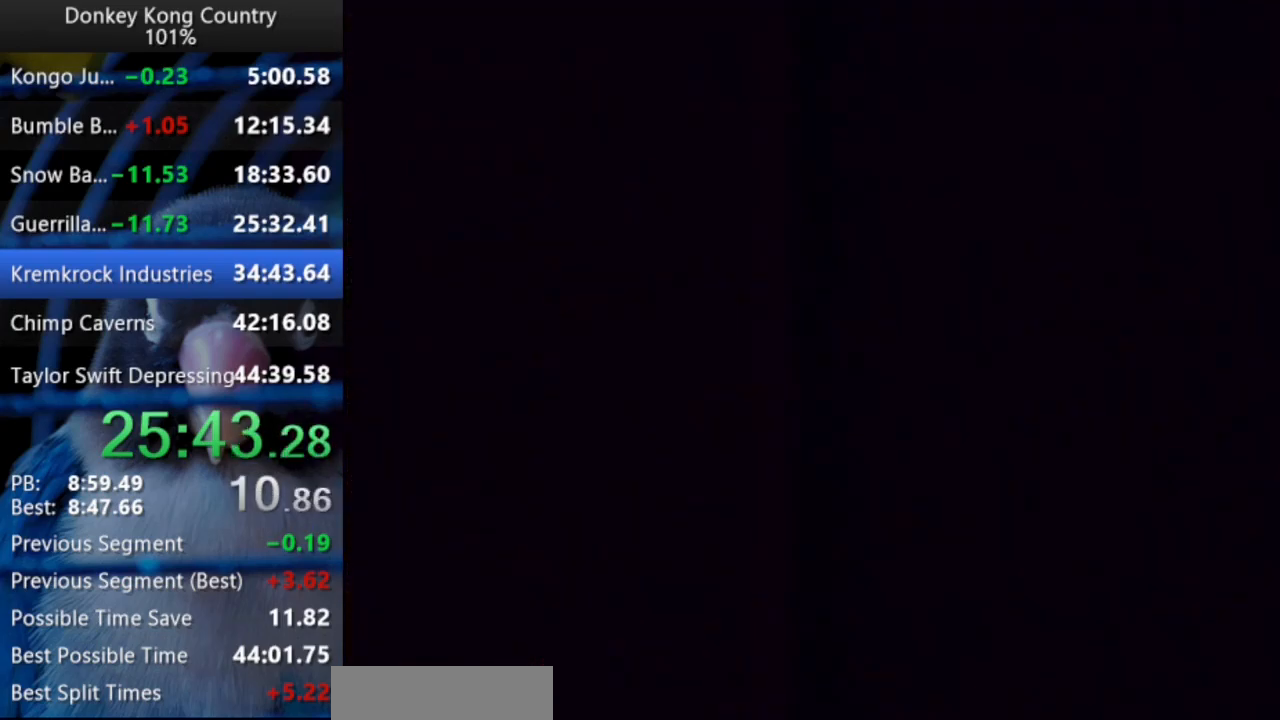
{"buttons": ["Y", "DPAD_UP", "DPAD_RIGHT"], "events": [[50, "DPAD_RIGHT", "down"], [117, "Y", "down"], [317, "DPAD_UP", "down"], [433, "DPAD_UP", "up"], [450, "DPAD_UP", "down"]]}
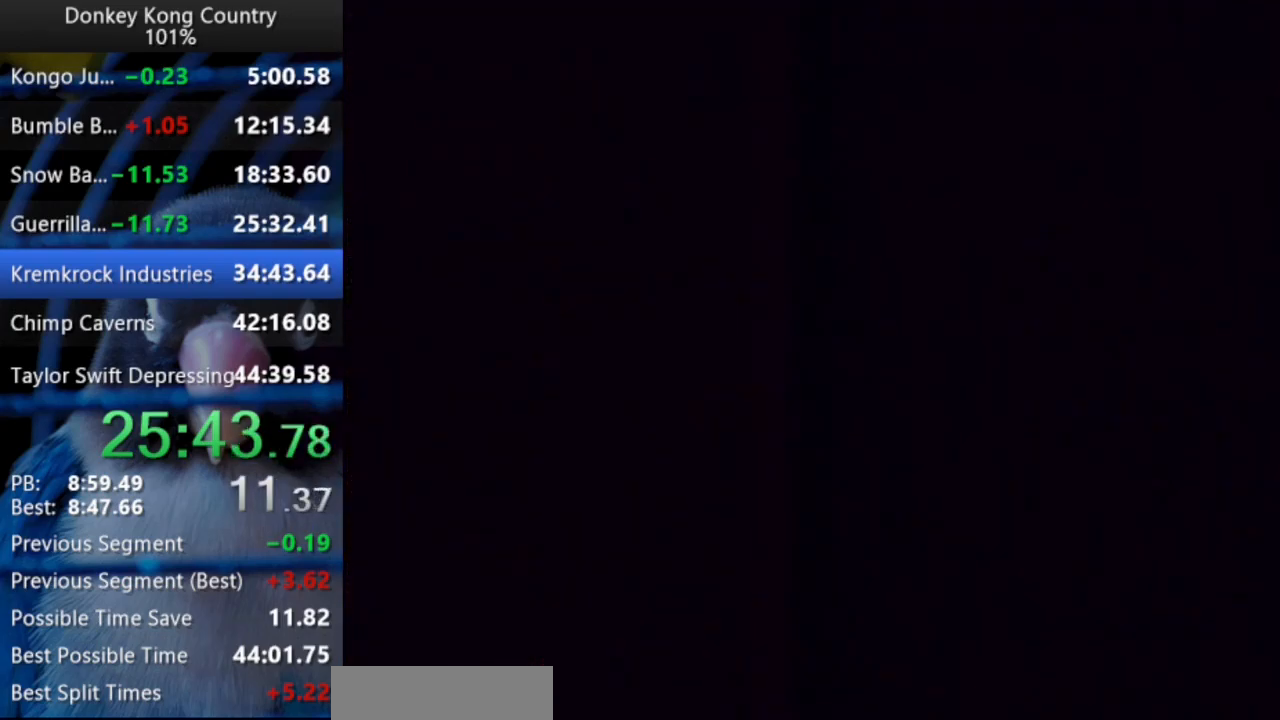
{"buttons": ["Y", "DPAD_RIGHT"], "events": [[483, "DPAD_UP", "up"]]}
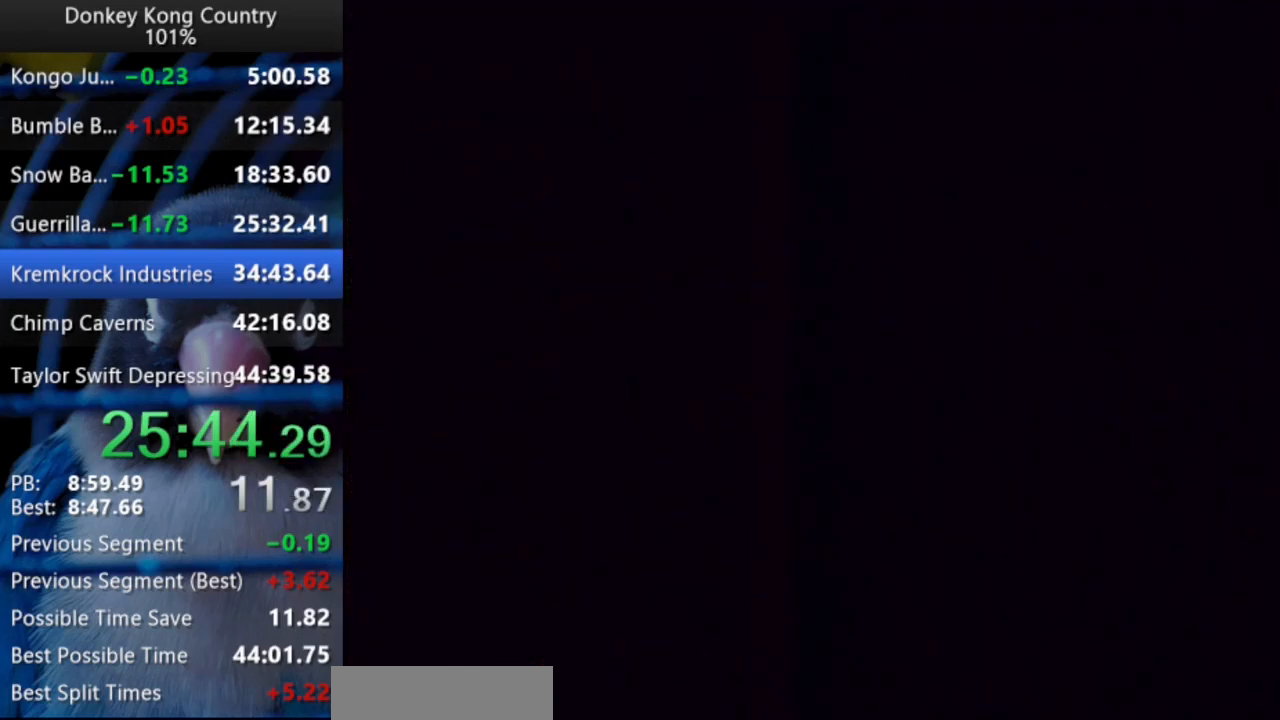
{"buttons": ["Y", "DPAD_UP", "DPAD_RIGHT"], "events": [[417, "DPAD_UP", "down"]]}
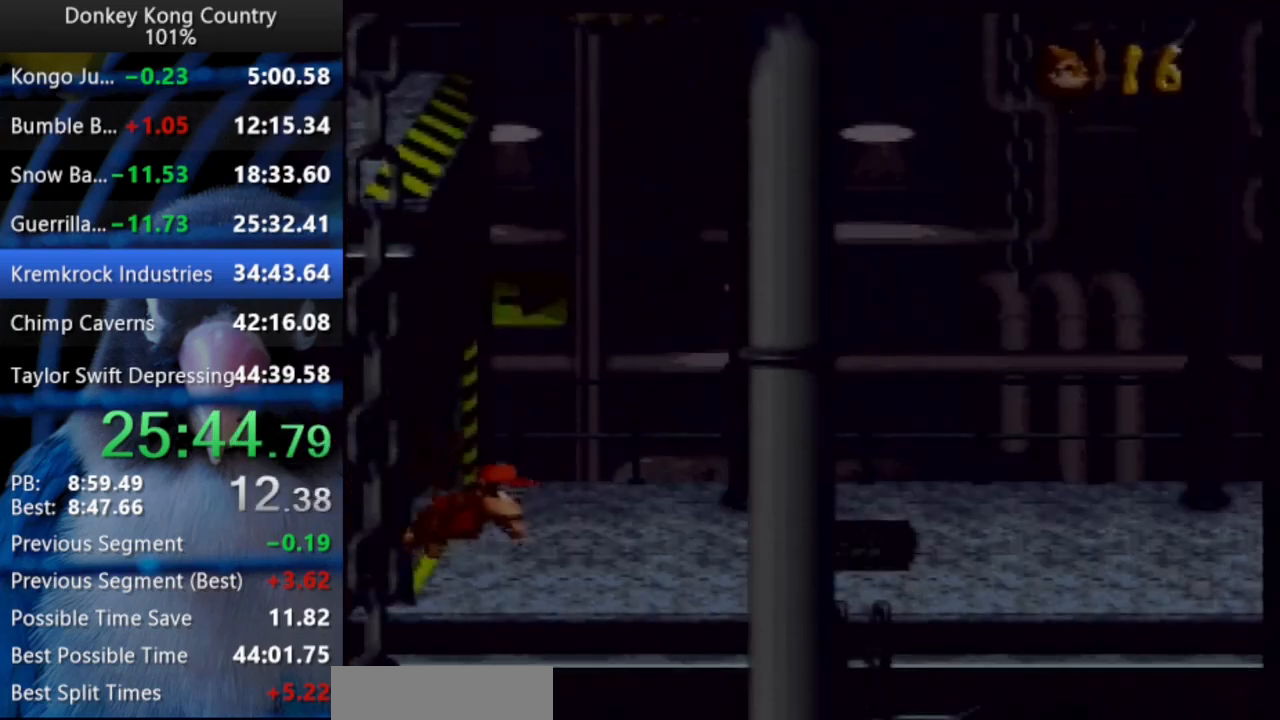
{"buttons": ["Y", "DPAD_UP", "DPAD_RIGHT"], "events": [[200, "Y", "up"], [233, "Y", "down"]]}
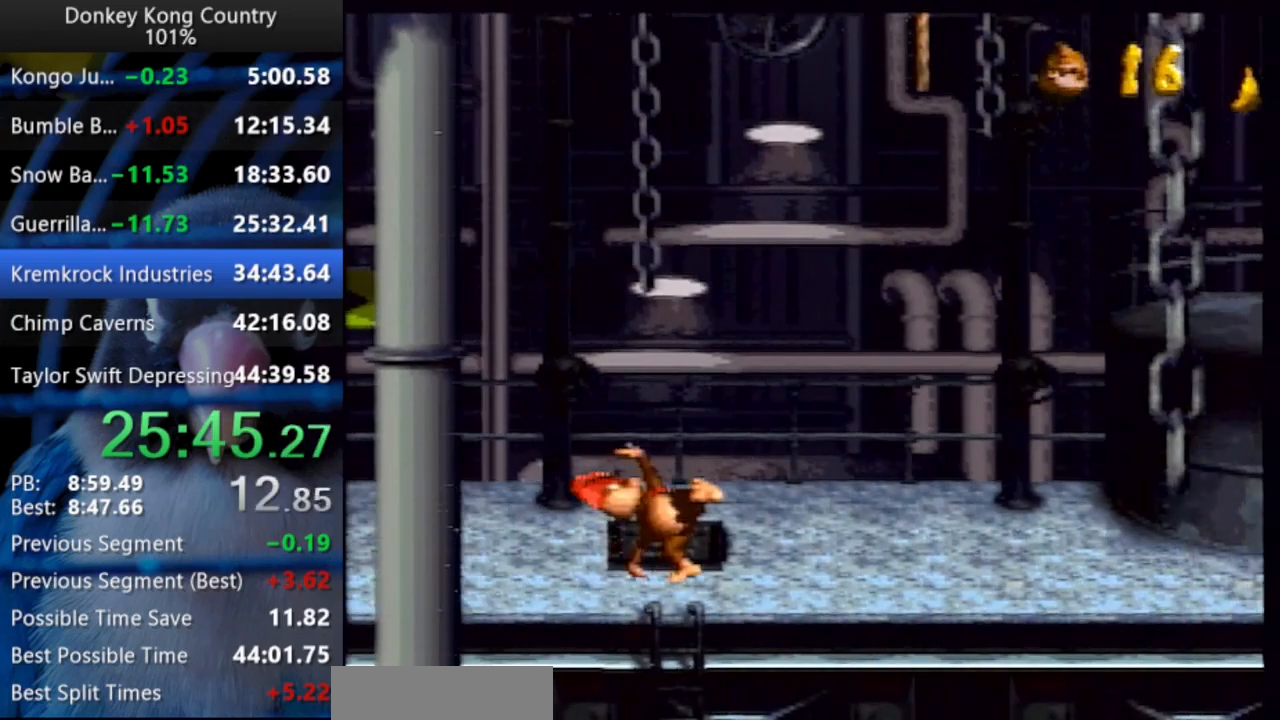
{"buttons": ["Y", "DPAD_RIGHT"], "events": [[83, "B", "down"], [83, "X", "down"], [483, "B", "up"], [483, "DPAD_UP", "up"], [483, "X", "up"]]}
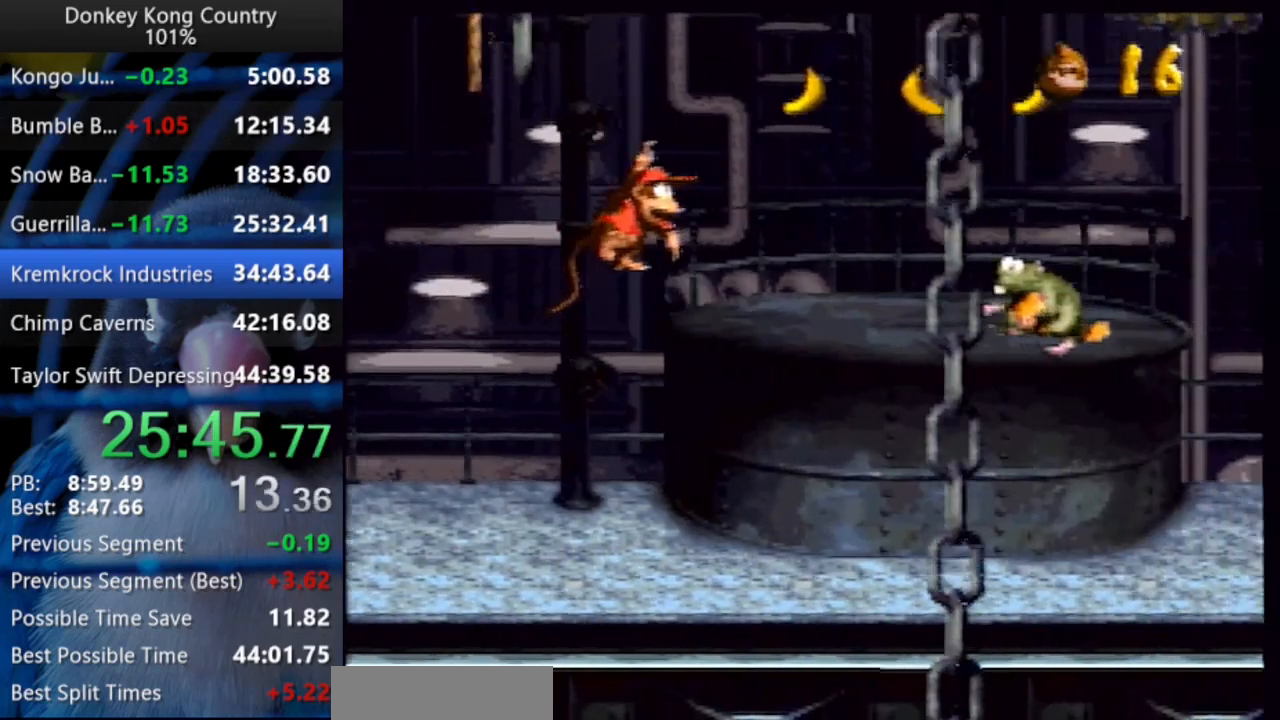
{"buttons": ["B", "X", "Y", "DPAD_UP", "DPAD_LEFT"], "events": [[83, "DPAD_UP", "down"], [100, "DPAD_RIGHT", "up"], [117, "DPAD_LEFT", "down"], [150, "DPAD_UP", "up"], [167, "B", "down"], [183, "X", "down"], [217, "DPAD_LEFT", "up"], [467, "DPAD_LEFT", "down"], [467, "DPAD_UP", "down"]]}
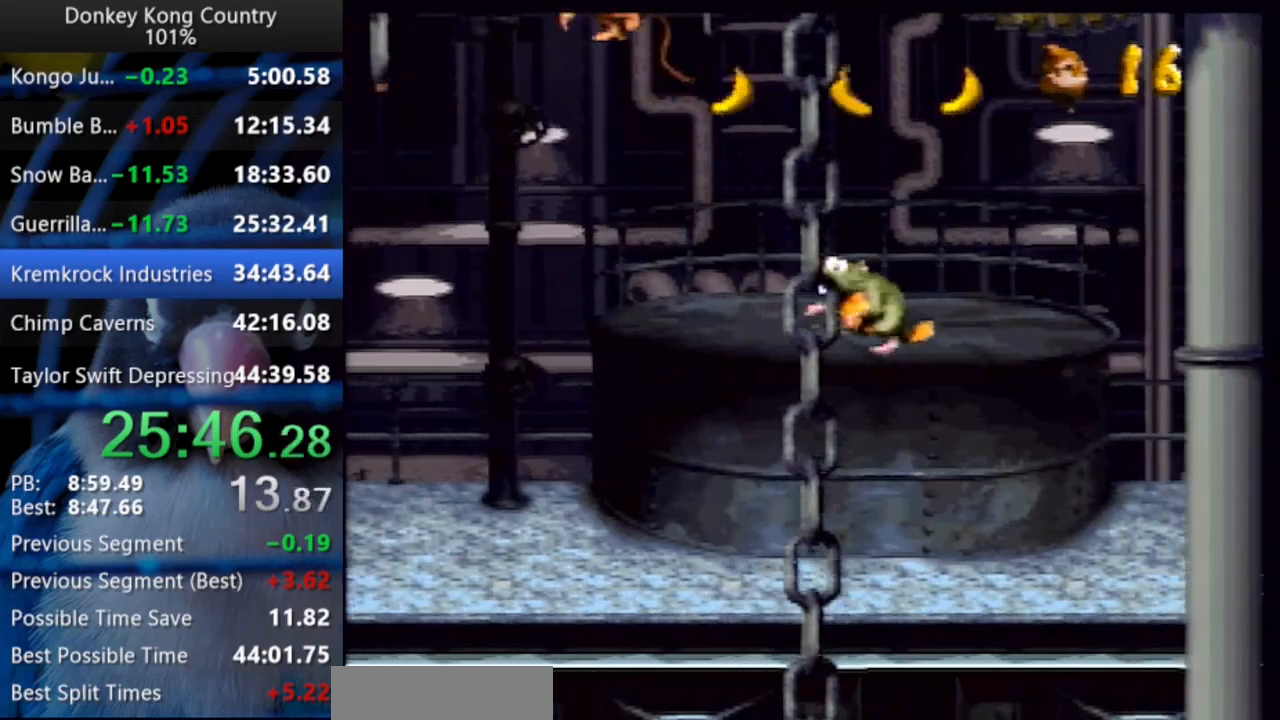
{"buttons": ["Y", "DPAD_UP", "DPAD_LEFT"], "events": [[500, "B", "up"], [500, "X", "up"]]}
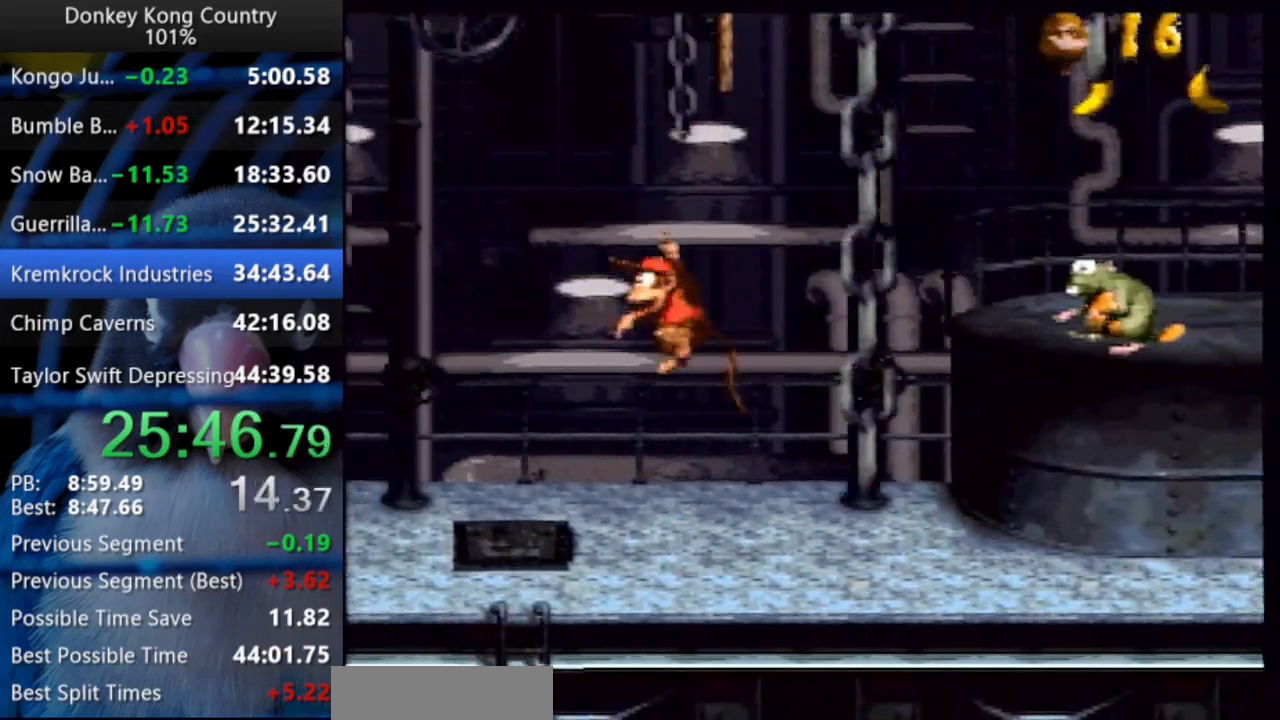
{"buttons": ["Y"], "events": [[67, "DPAD_UP", "up"], [100, "DPAD_UP", "down"], [150, "DPAD_LEFT", "up"], [150, "DPAD_RIGHT", "down"], [150, "DPAD_UP", "up"], [267, "DPAD_RIGHT", "up"], [350, "DPAD_RIGHT", "down"], [433, "DPAD_RIGHT", "up"]]}
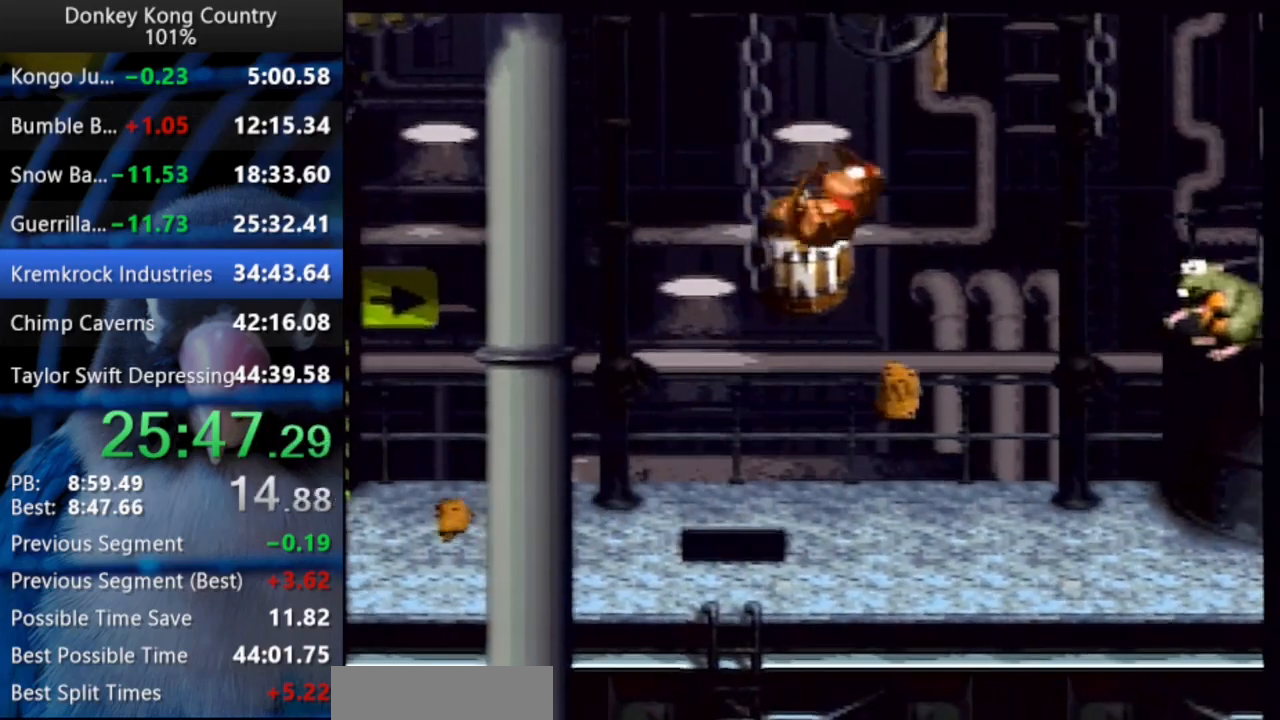
{"buttons": ["Y"], "events": [[83, "Y", "up"], [133, "Y", "down"]]}
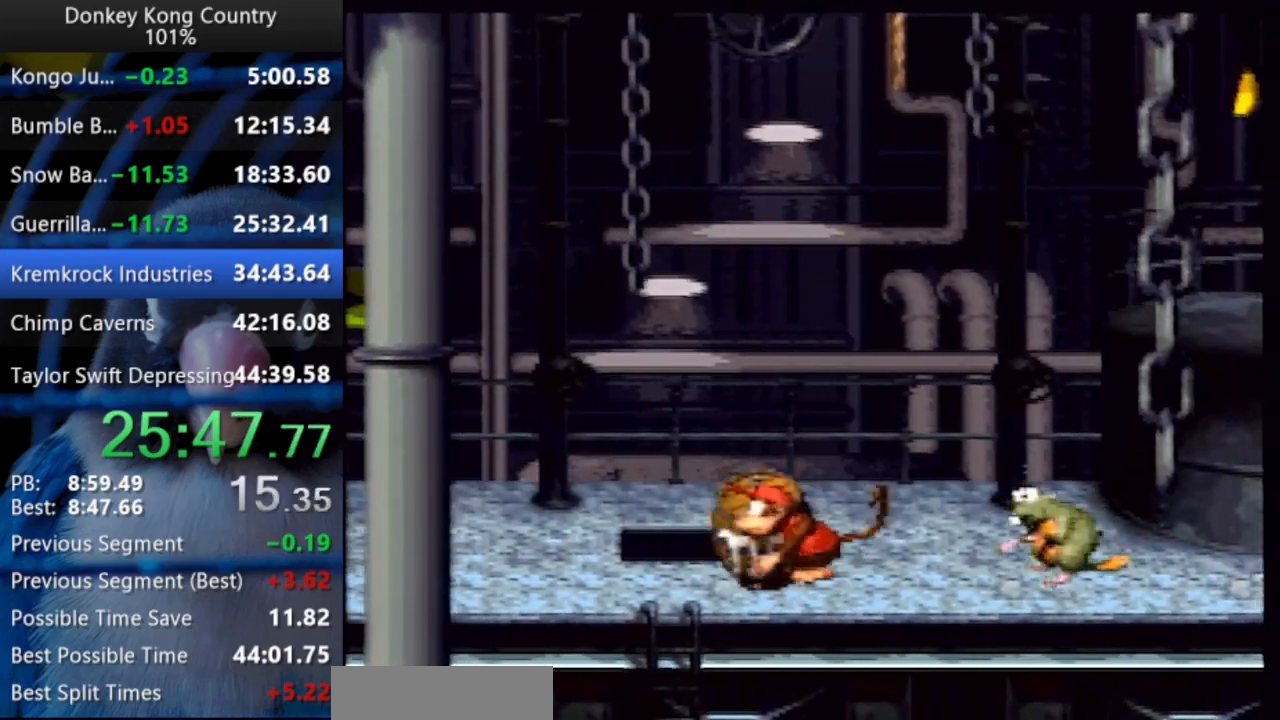
{"buttons": ["Y", "DPAD_UP", "DPAD_RIGHT"], "events": [[167, "B", "down"], [217, "X", "down"], [250, "DPAD_RIGHT", "down"], [283, "DPAD_UP", "down"], [367, "X", "up"], [383, "B", "up"]]}
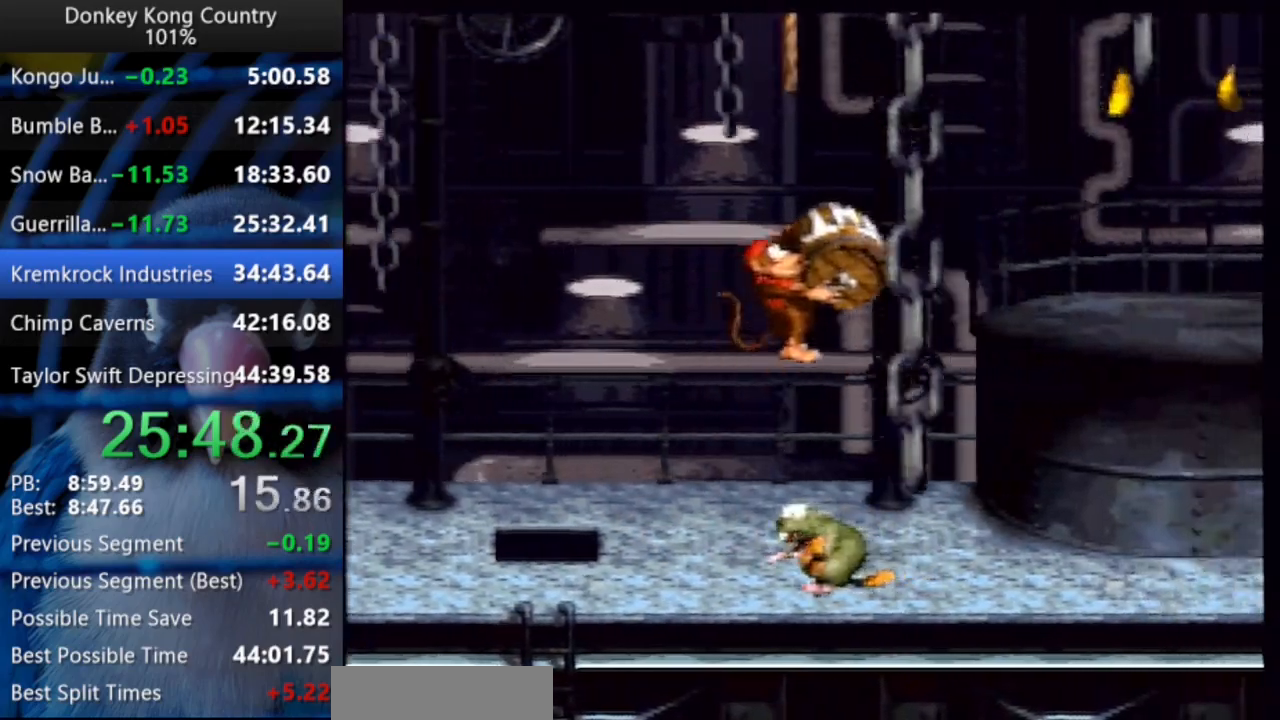
{"buttons": ["Y", "DPAD_RIGHT"], "events": [[83, "DPAD_UP", "up"]]}
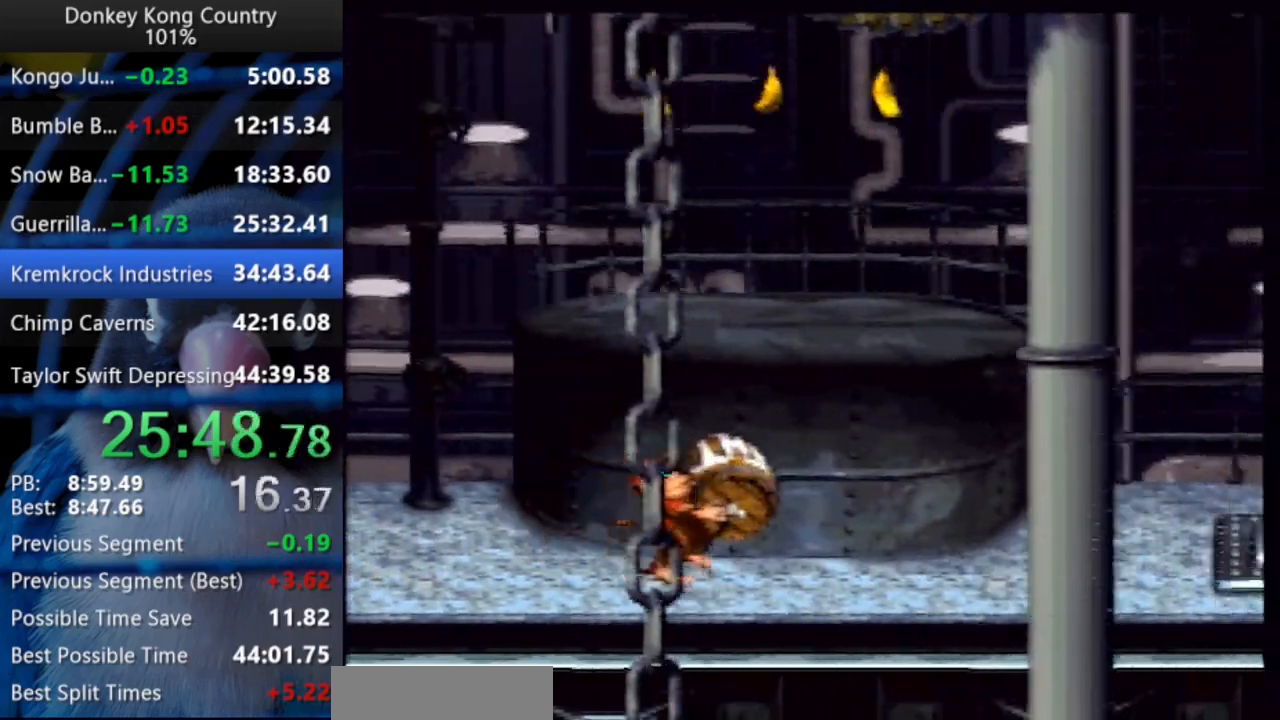
{"buttons": ["Y", "DPAD_RIGHT"], "events": []}
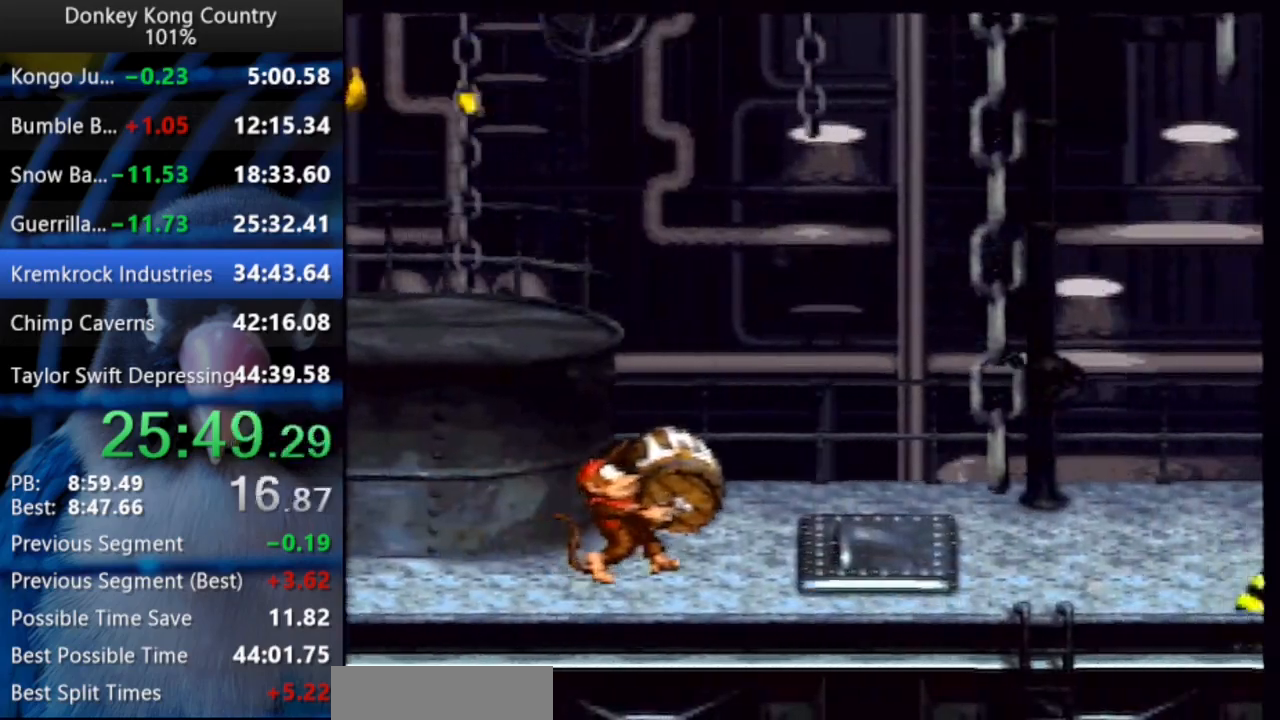
{"buttons": ["B", "X", "Y", "DPAD_UP", "DPAD_RIGHT"], "events": [[33, "DPAD_UP", "down"], [250, "B", "down"], [283, "X", "down"]]}
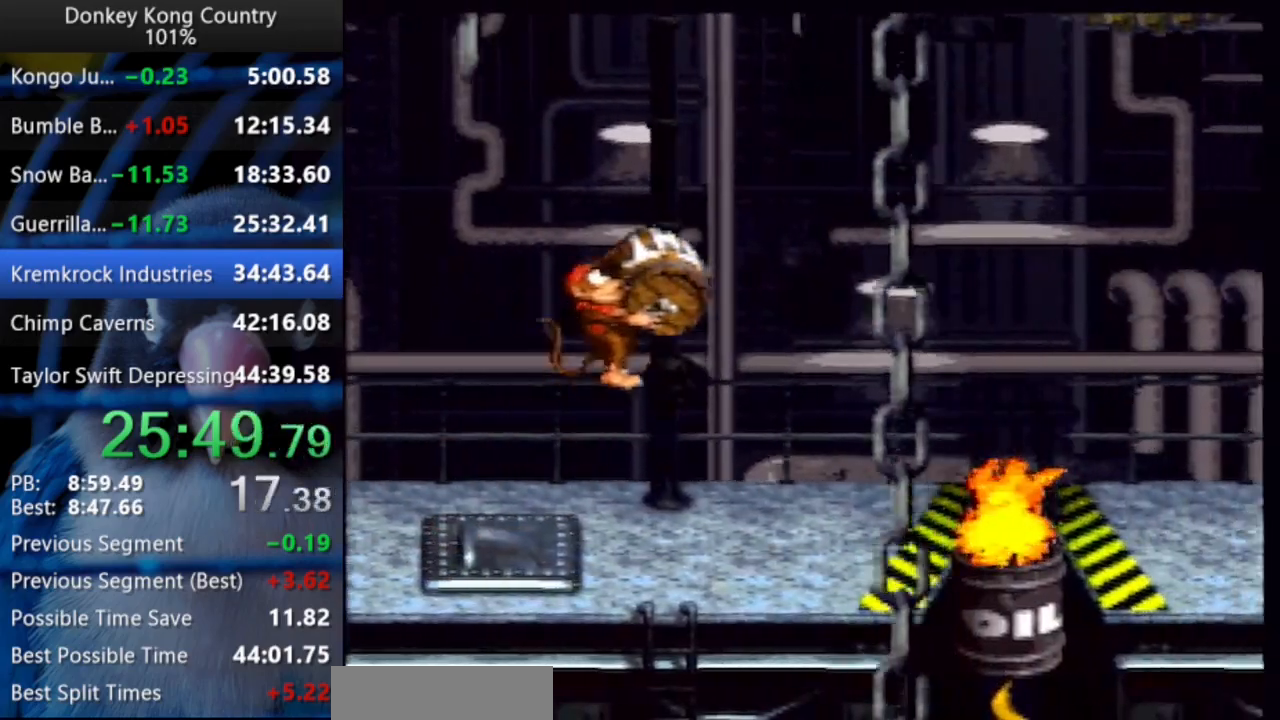
{"buttons": [], "events": [[117, "X", "up"], [133, "B", "up"], [350, "DPAD_UP", "up"], [367, "Y", "up"], [450, "DPAD_RIGHT", "up"]]}
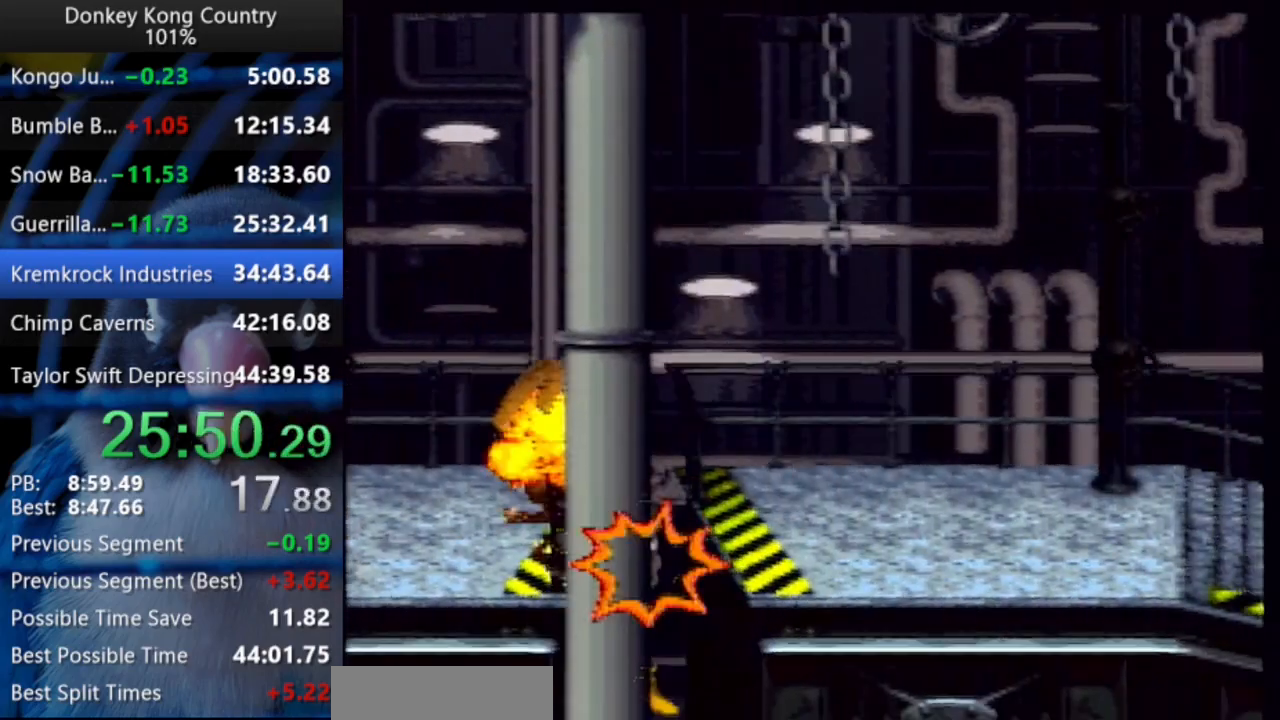
{"buttons": [], "events": [[150, "B", "down"], [200, "B", "up"], [400, "DPAD_RIGHT", "down"], [467, "DPAD_RIGHT", "up"]]}
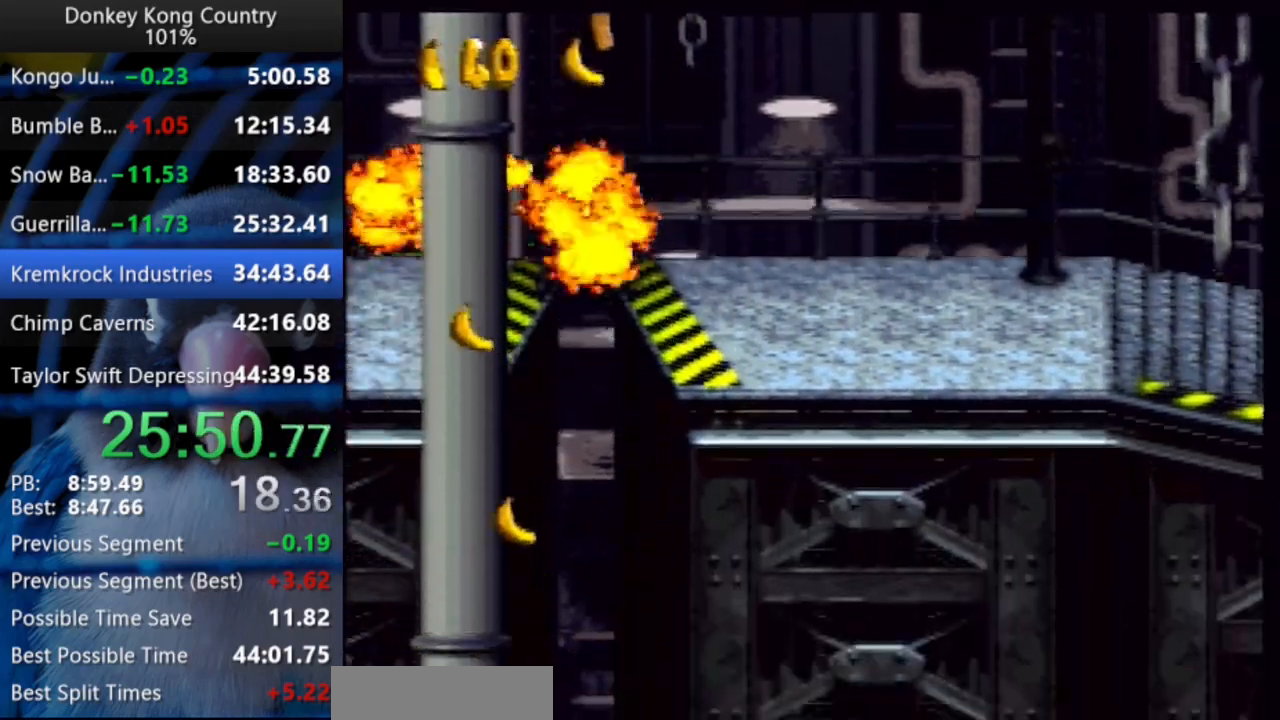
{"buttons": []}
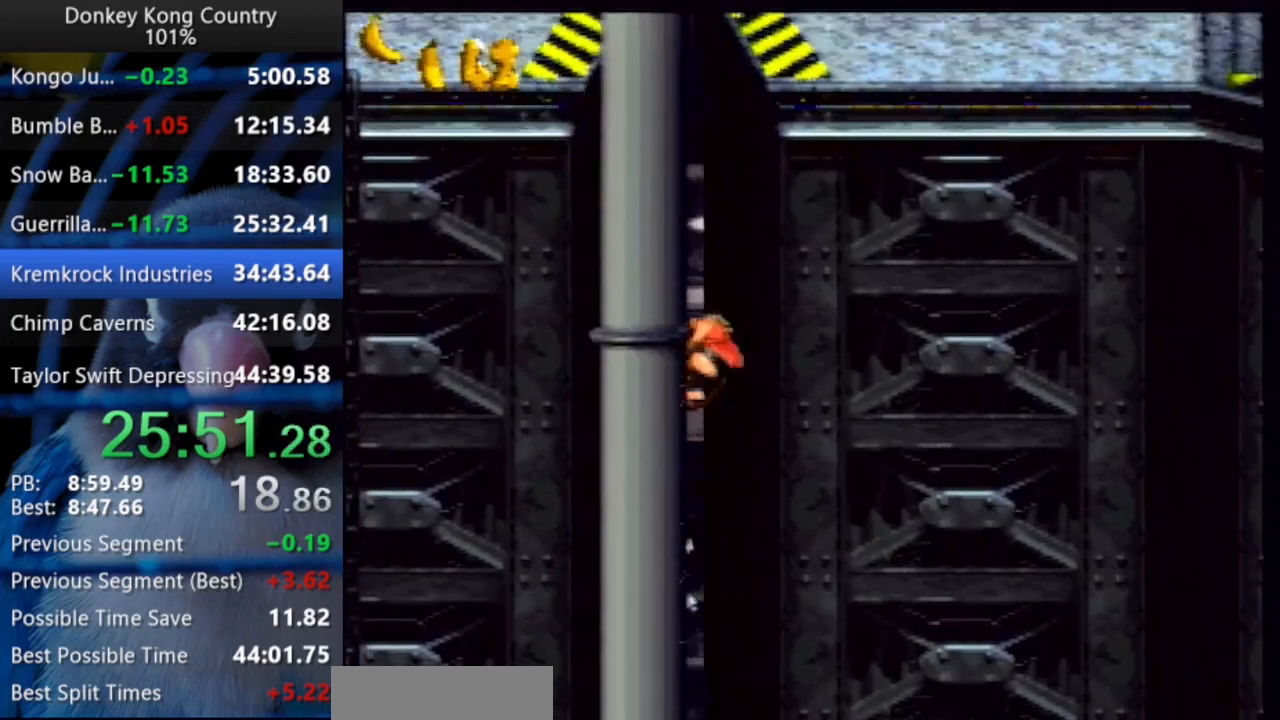
{"buttons": [], "events": []}
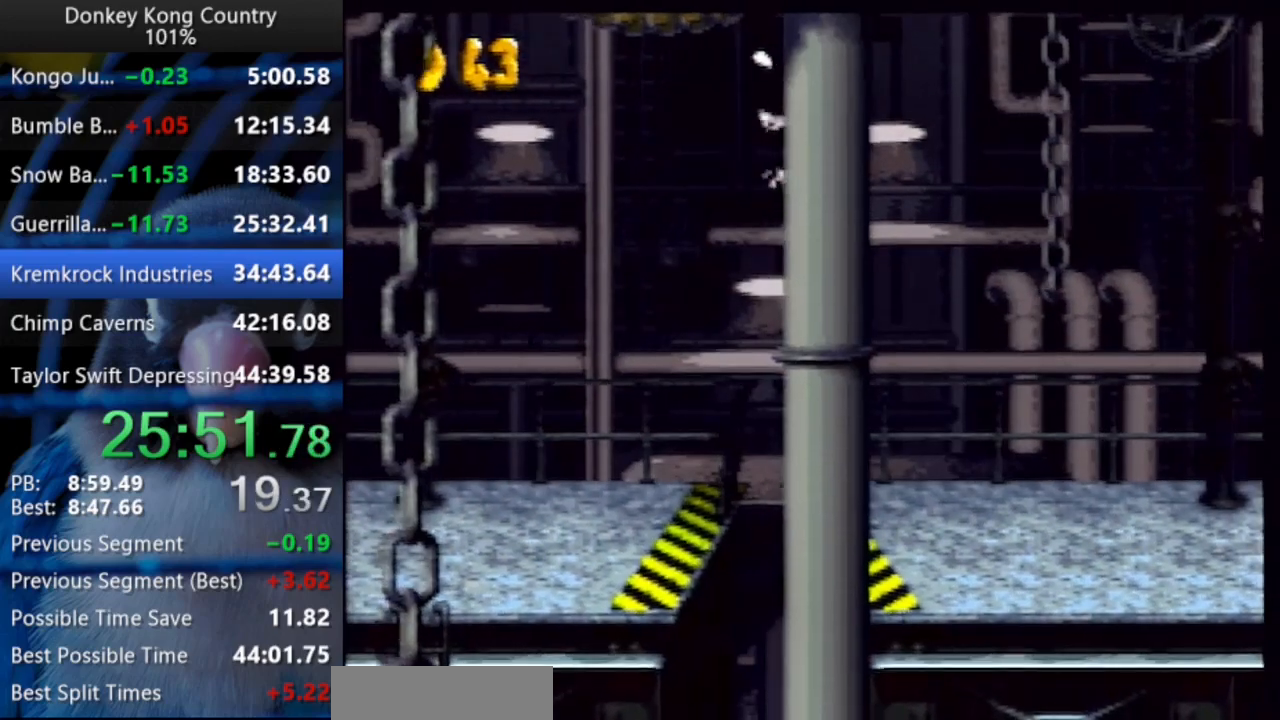
{"buttons": [], "events": []}
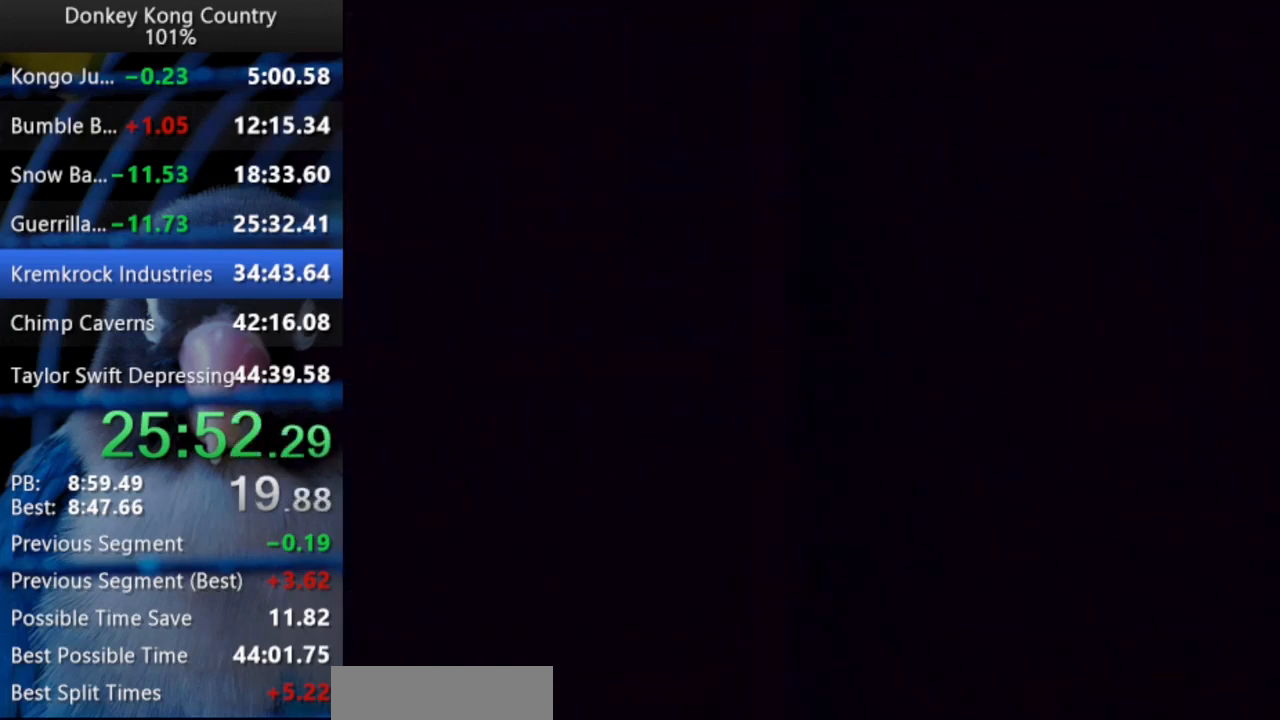
{"buttons": [], "events": []}